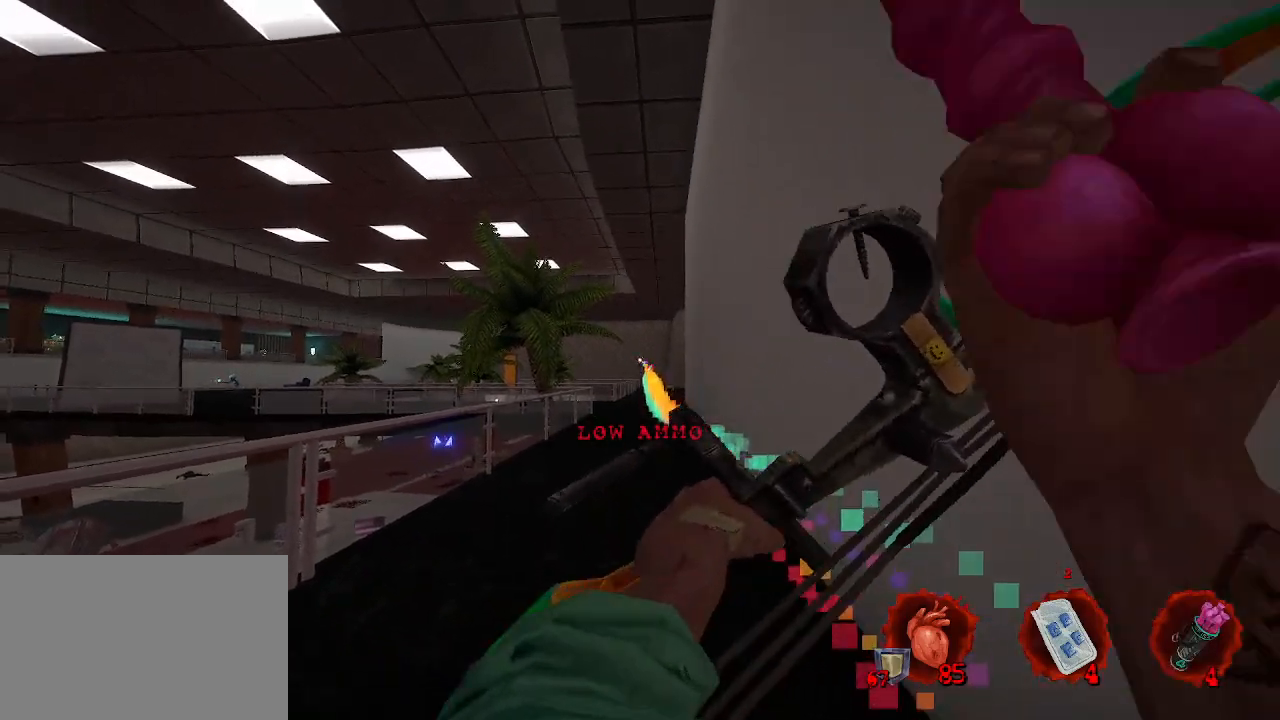
Gameplay with keyboard and mouse; each line is a JSON object with the keys and mouse buttons held at the frame after it. "events" lists presses ("down") and releases ("up") of "1", "2", "a", "b", "c", "ctrl", "d", "e", "f", "g", "q", "r", "s", "shift", "space", "tab", "v", "w", "x", "z", "mouse_left", "mouse_wheel", "mouse_right", "mouse_mb4" and "mouse_mb5" between this image and that frame as [ms after this image, input, new state], when the widget could be followed in between. "mouse_left", "mouse_wheel", "mouse_right", "mouse_mb4", "mouse_mb5" = the "left", "wheel", "right", "mb4", "mb5" buttons of the "mouse" list. No other keys are recorded. "wheel" means that the mouse wheel is clicked or scrolled. Not read: mouse_move.
{"keys": [], "mouse": [], "events": []}
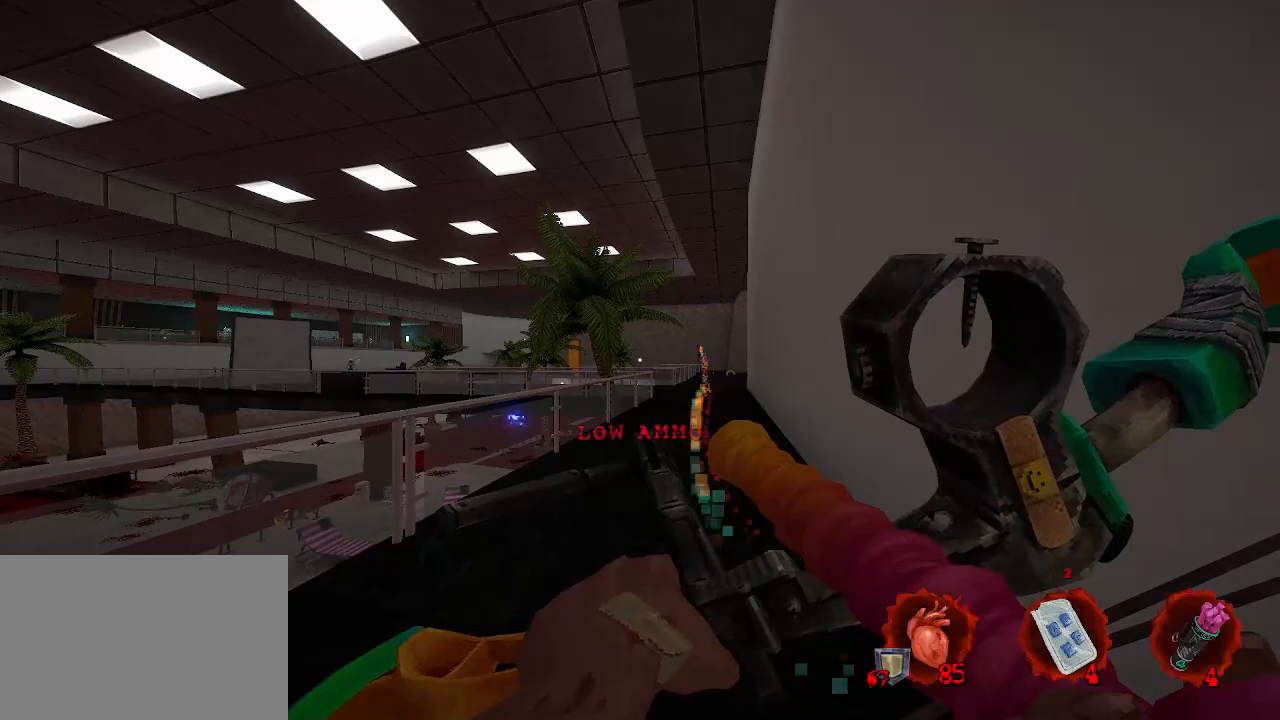
{"keys": ["z"], "mouse": [], "events": [[150, "z", "down"]]}
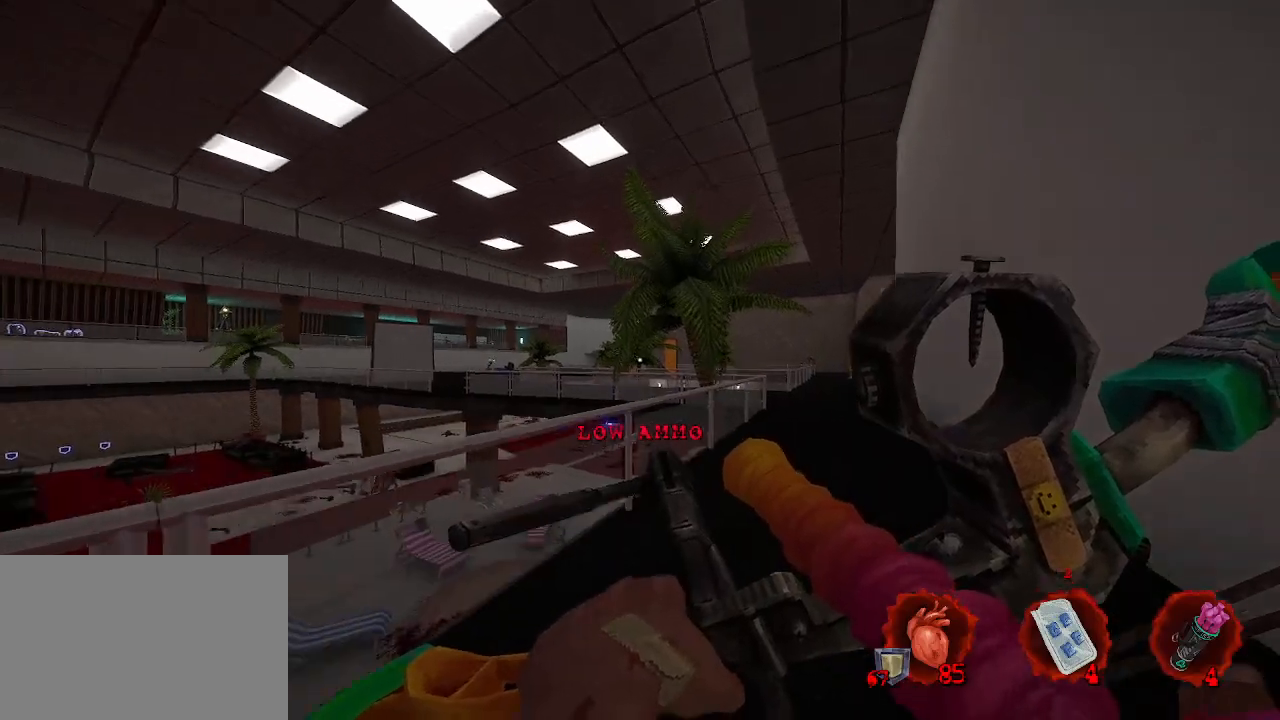
{"keys": ["d", "z"], "mouse": [], "events": [[33, "b", "down"], [167, "b", "up"], [267, "d", "down"]]}
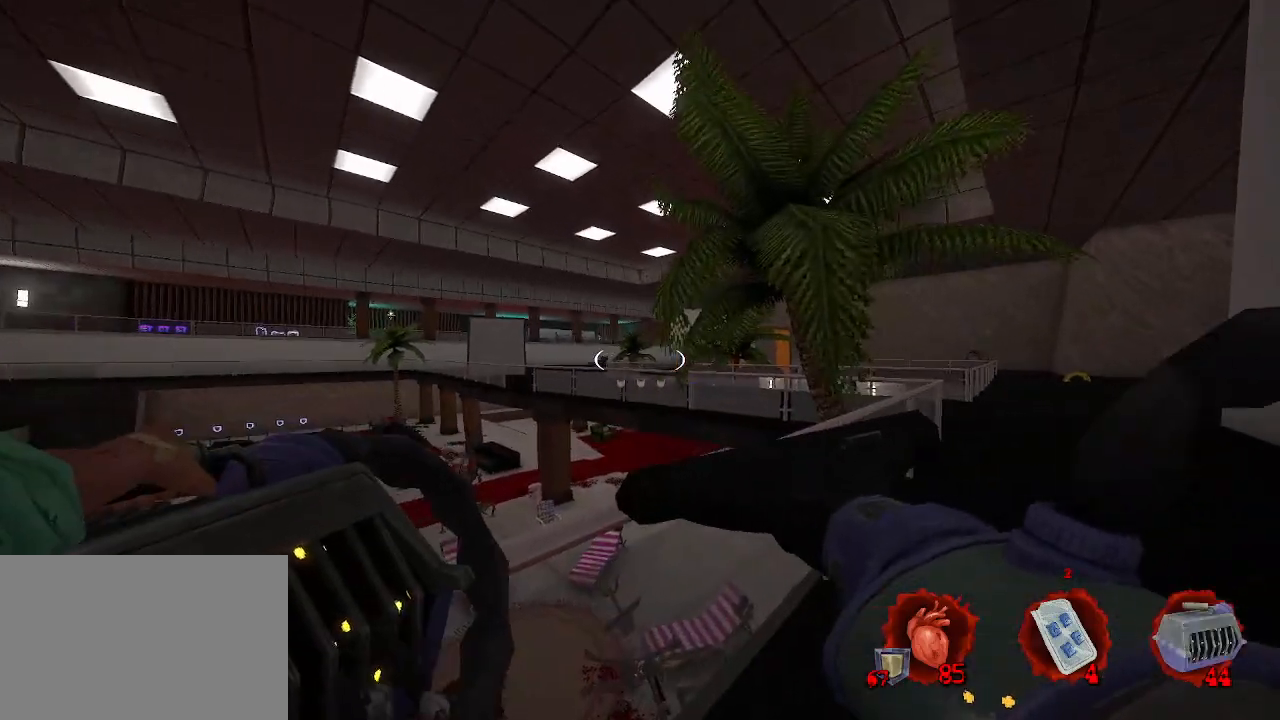
{"keys": ["d", "z"], "mouse": [], "events": [[83, "z", "up"], [467, "z", "down"]]}
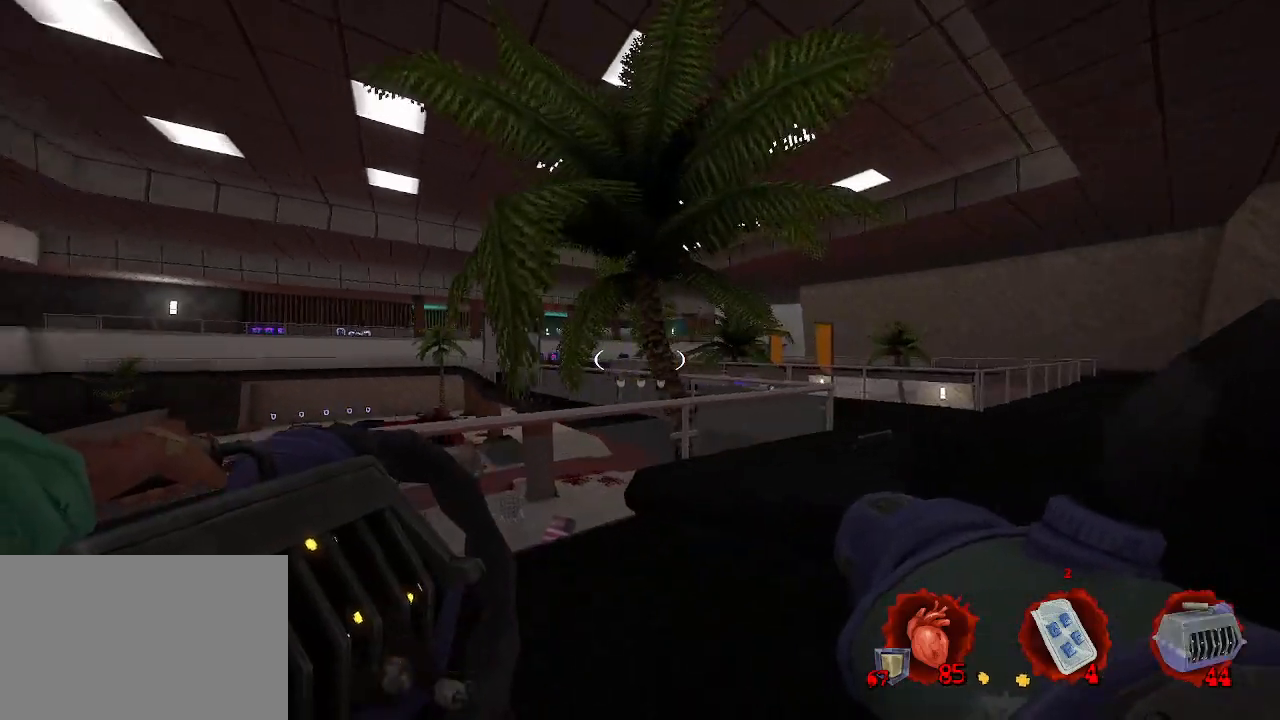
{"keys": ["d", "z"], "mouse": [], "events": [[150, "z", "up"], [333, "z", "down"]]}
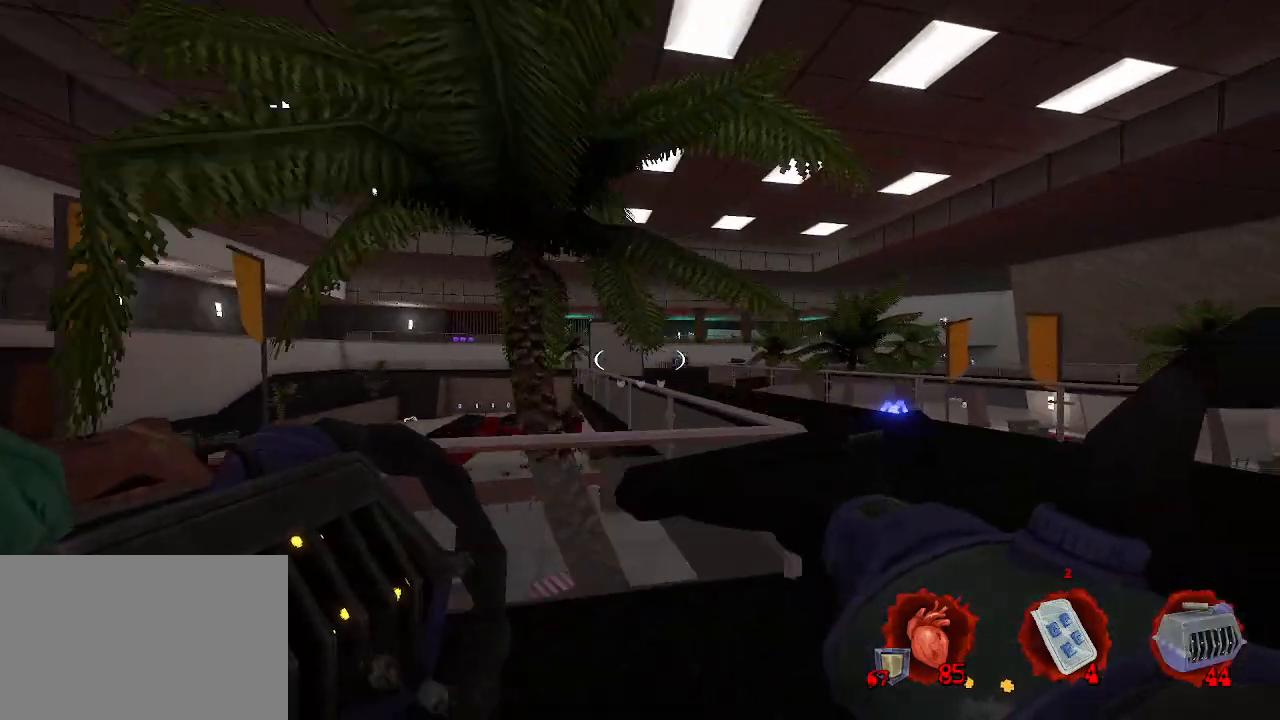
{"keys": ["s"], "mouse": [], "events": [[267, "d", "up"], [267, "mouse_left", "down"], [267, "z", "up"], [350, "mouse_left", "up"], [400, "s", "down"]]}
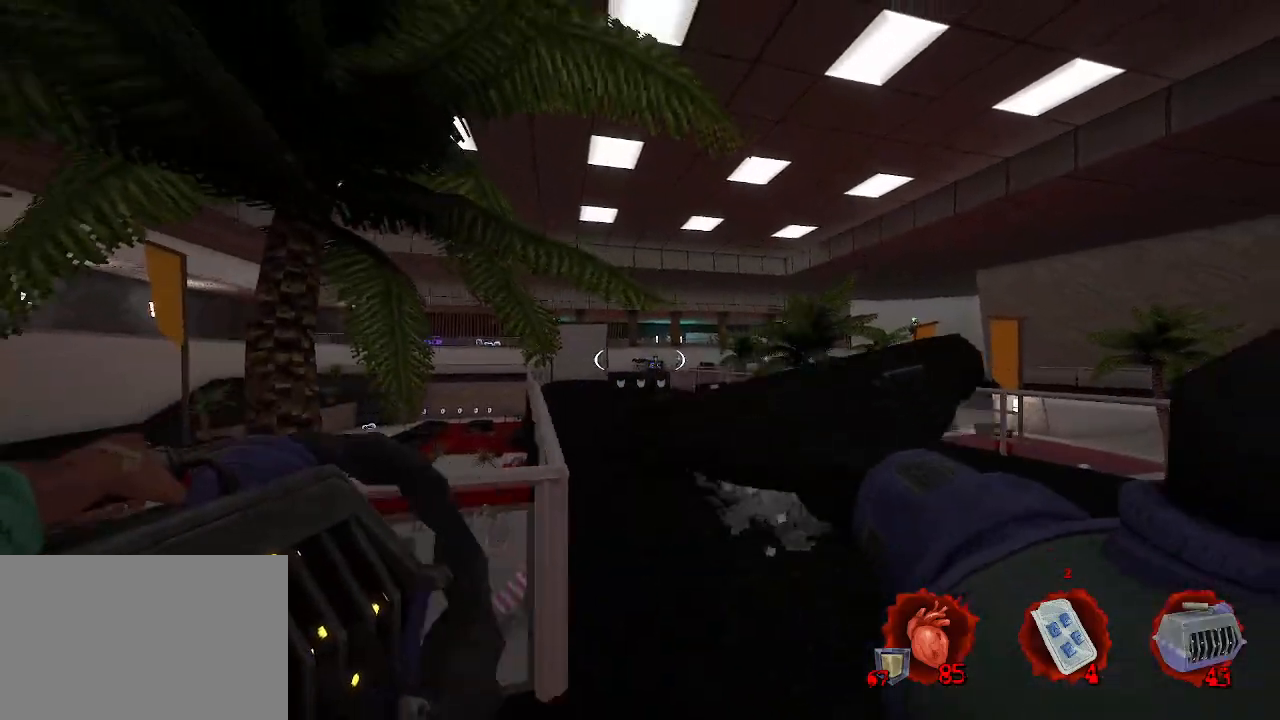
{"keys": ["d"], "mouse": ["left"], "events": [[83, "s", "up"], [267, "z", "down"], [417, "mouse_left", "down"], [450, "d", "down"], [450, "z", "up"]]}
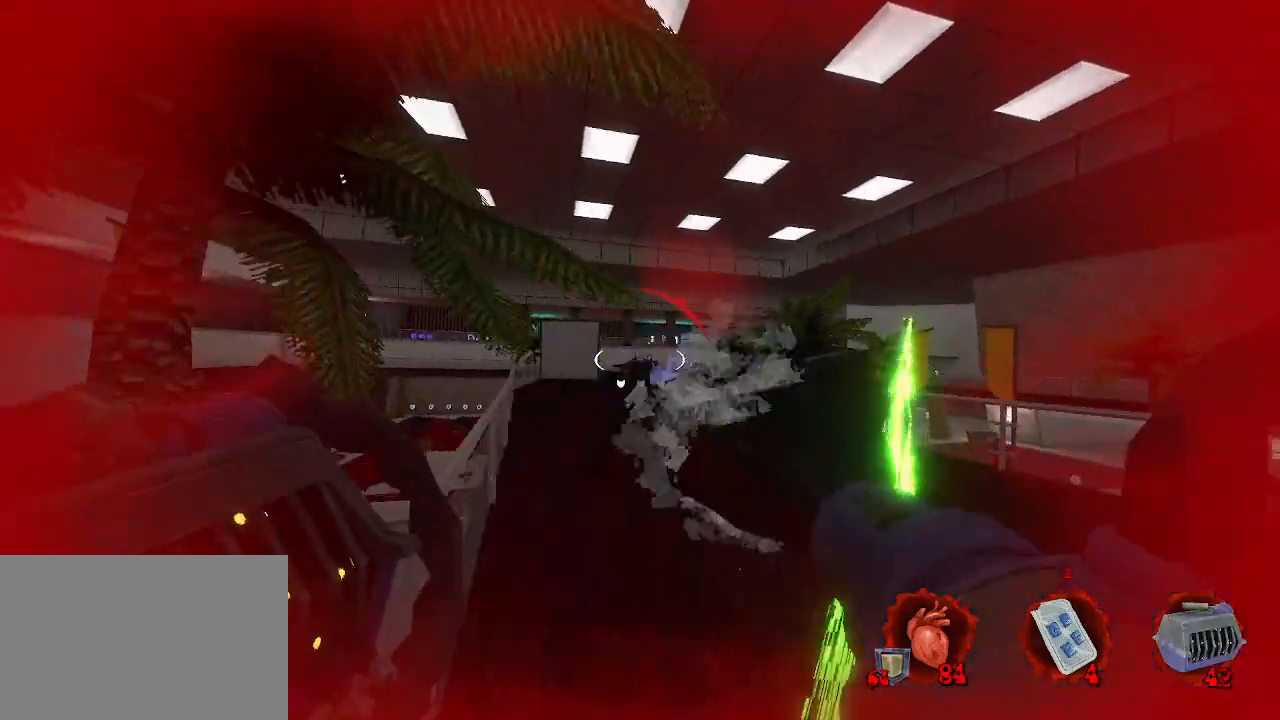
{"keys": ["d"], "mouse": [], "events": [[50, "mouse_left", "up"]]}
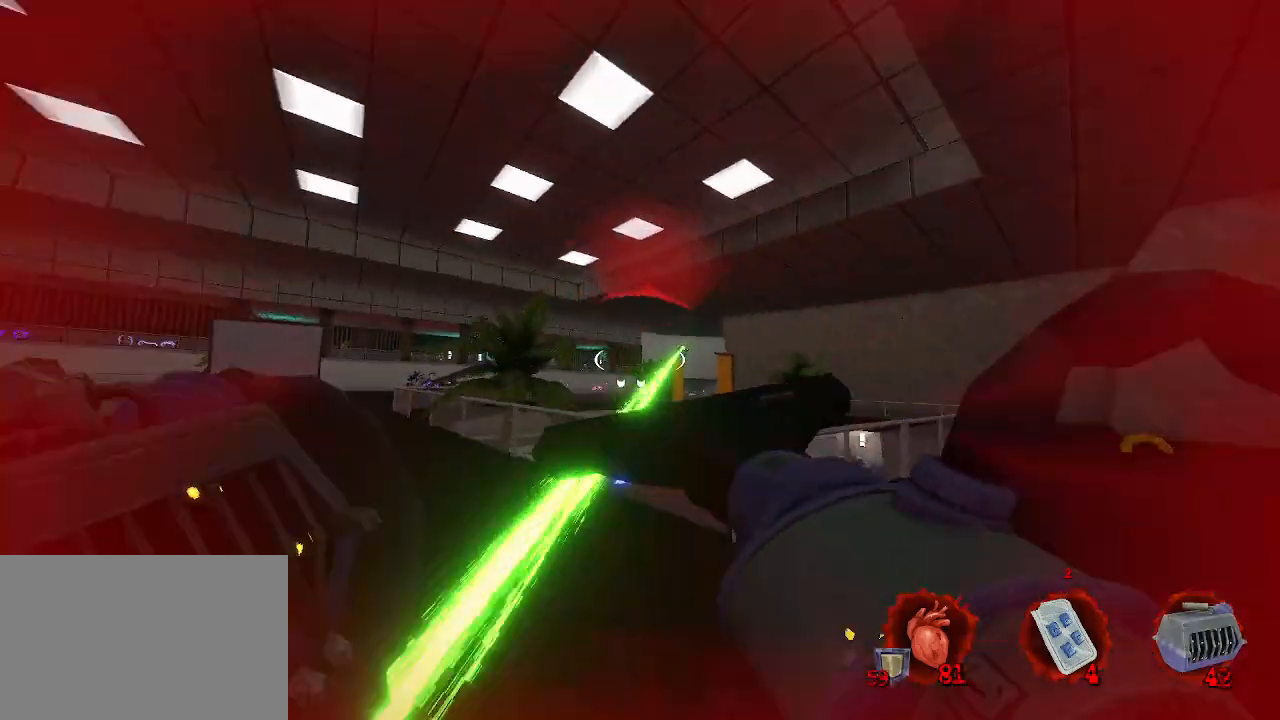
{"keys": ["d", "z"], "mouse": [], "events": [[33, "z", "down"], [400, "mouse_left", "down"], [500, "mouse_left", "up"]]}
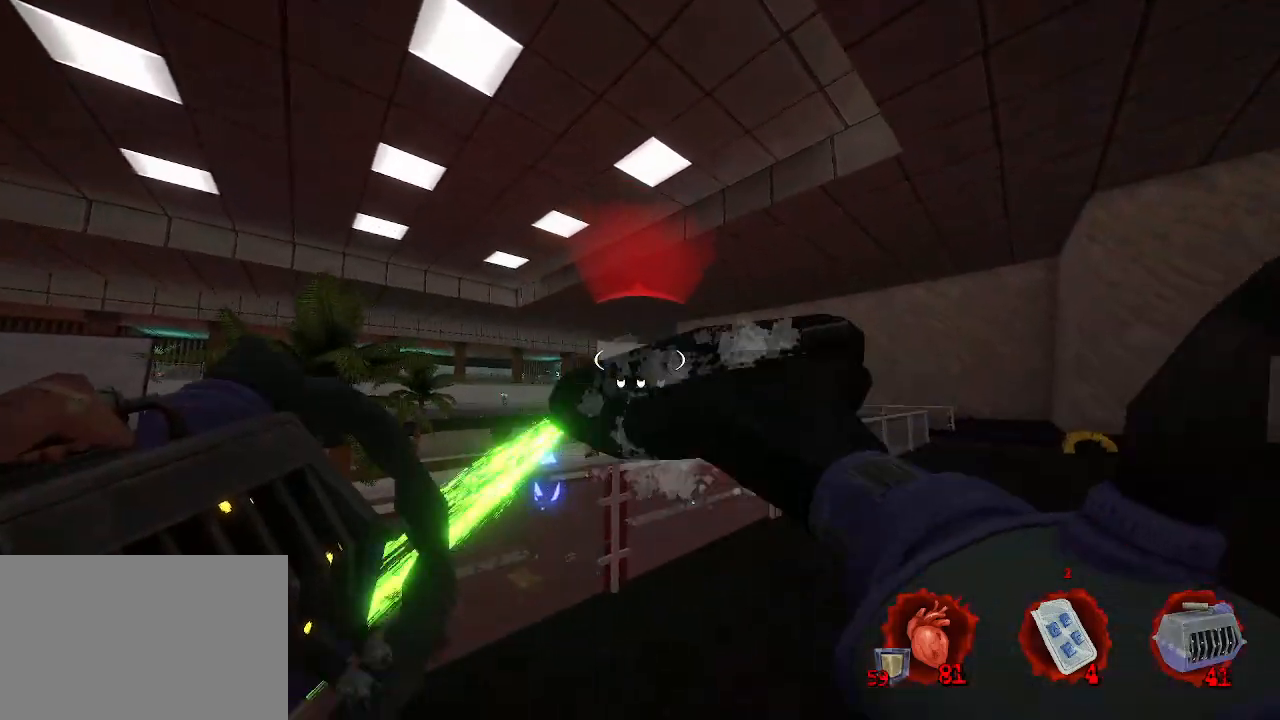
{"keys": ["q"], "mouse": [], "events": [[33, "z", "up"], [183, "mouse_right", "down"], [183, "s", "down"], [317, "d", "up"], [317, "mouse_right", "up"], [367, "q", "down"], [367, "s", "up"]]}
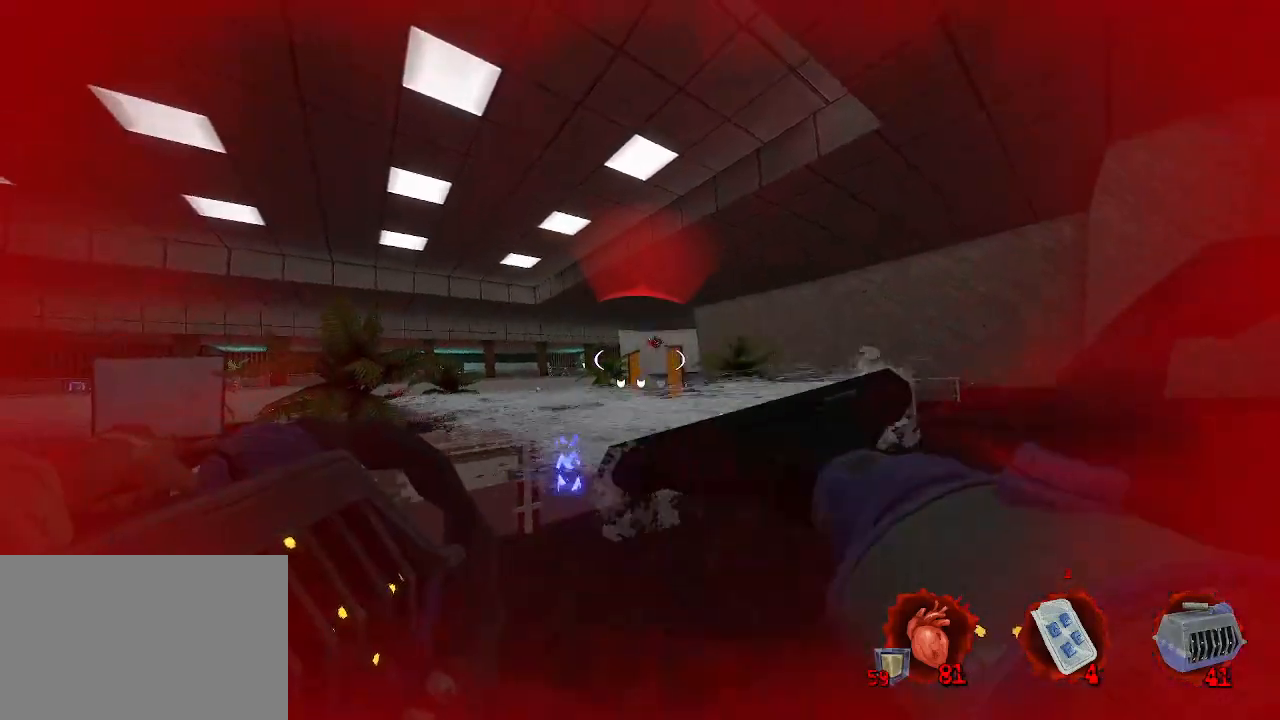
{"keys": ["d", "z"], "mouse": [], "events": [[200, "z", "down"], [433, "q", "up"], [467, "d", "down"]]}
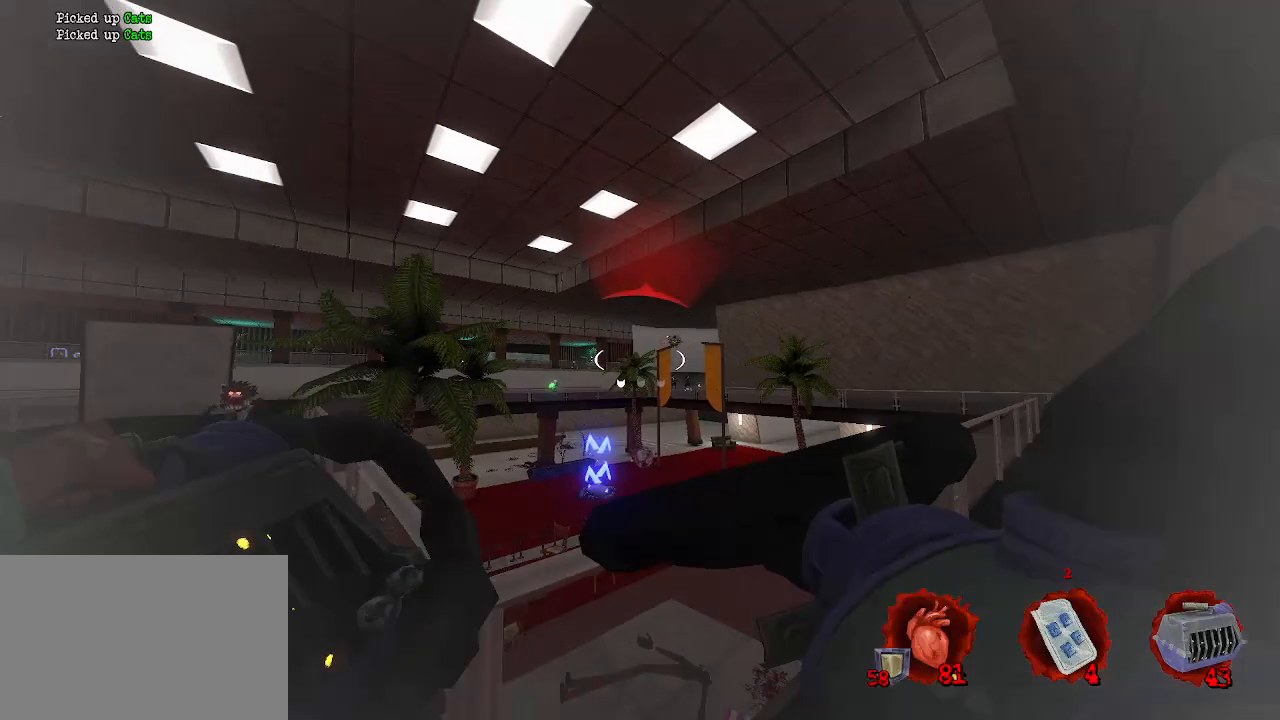
{"keys": [], "mouse": ["left"], "events": [[67, "z", "up"], [167, "z", "down"], [267, "d", "up"], [317, "z", "up"], [500, "mouse_left", "down"]]}
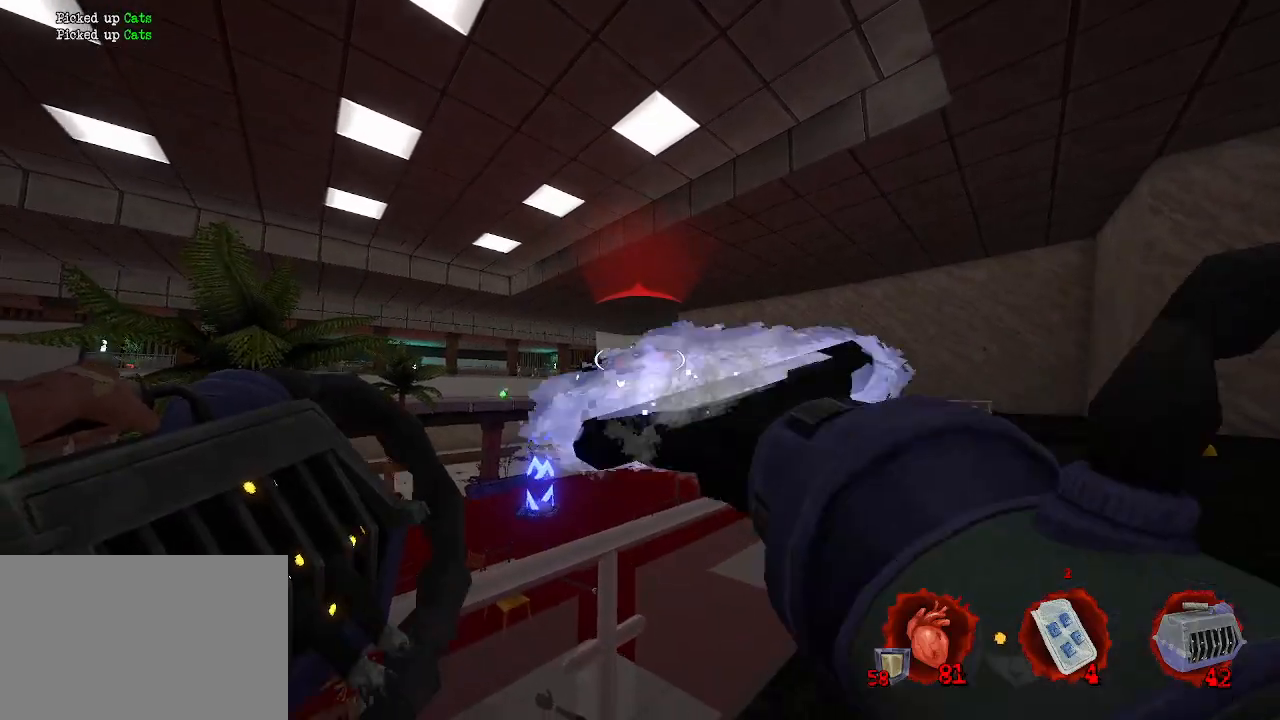
{"keys": [], "mouse": [], "events": [[133, "mouse_left", "up"], [183, "s", "down"], [367, "s", "up"]]}
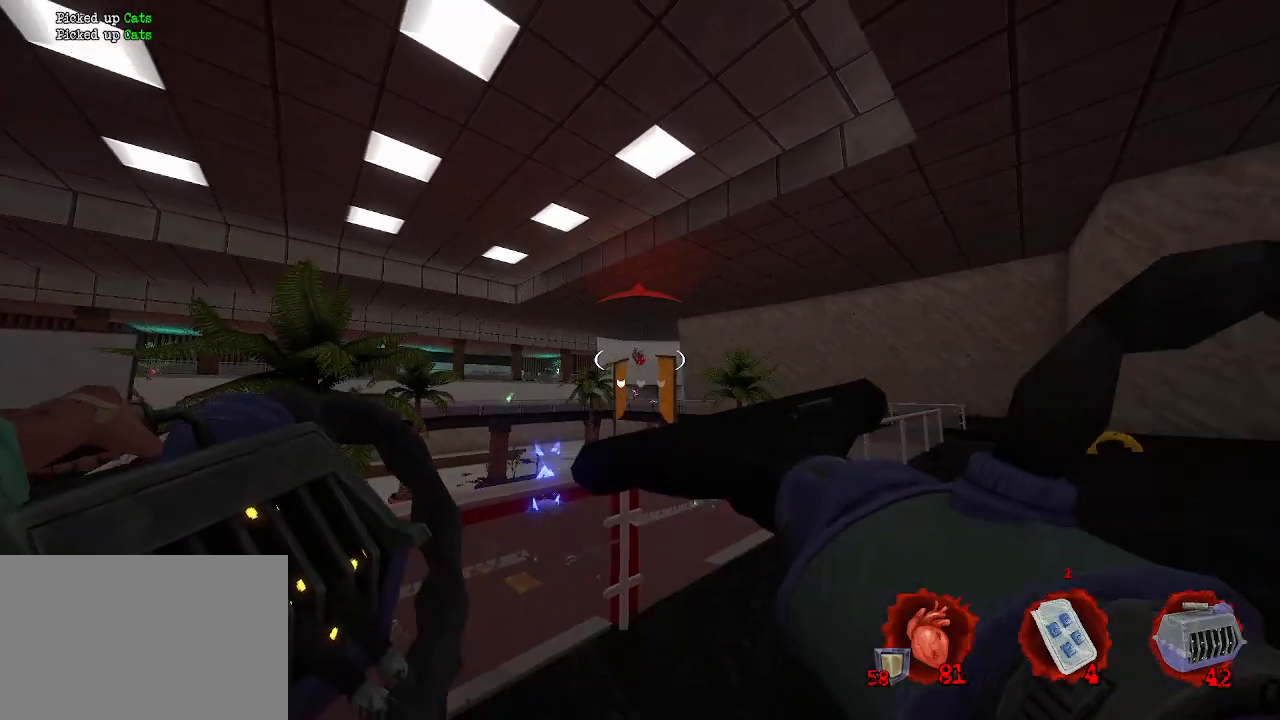
{"keys": ["q", "s"], "mouse": [], "events": [[200, "s", "down"], [250, "mouse_right", "down"], [383, "mouse_right", "up"], [483, "q", "down"]]}
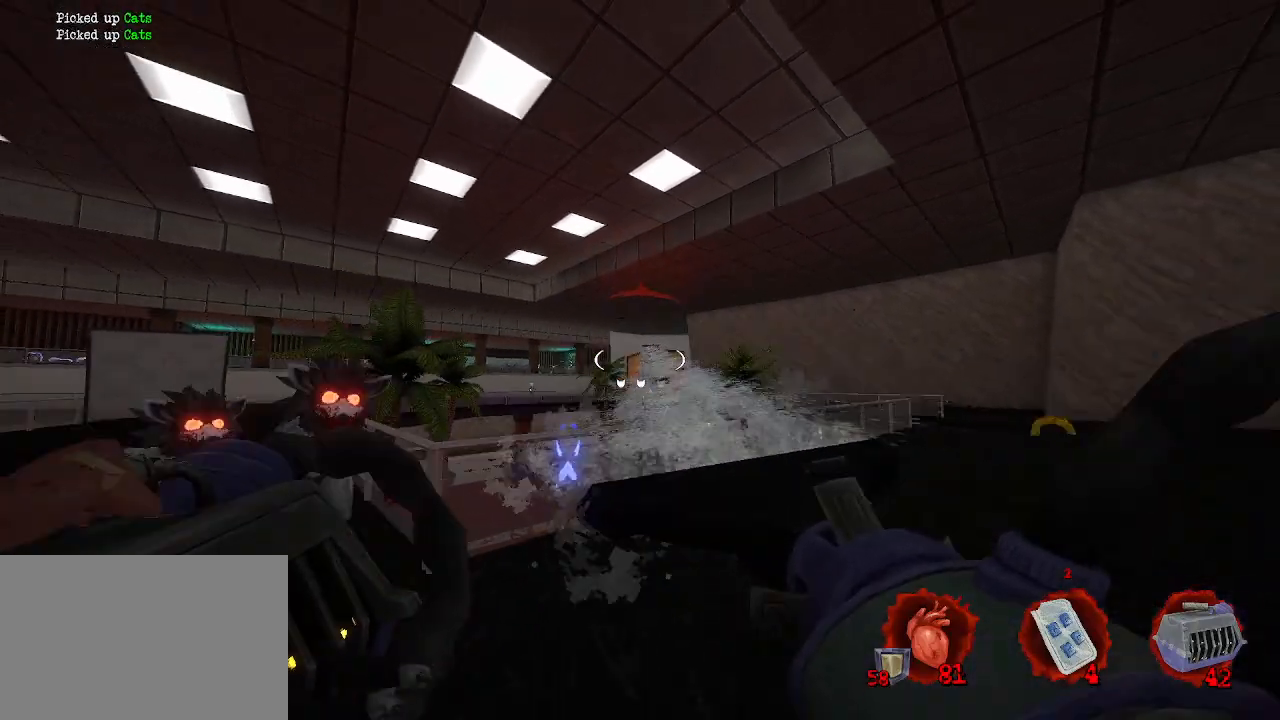
{"keys": ["q", "s"], "mouse": [], "events": []}
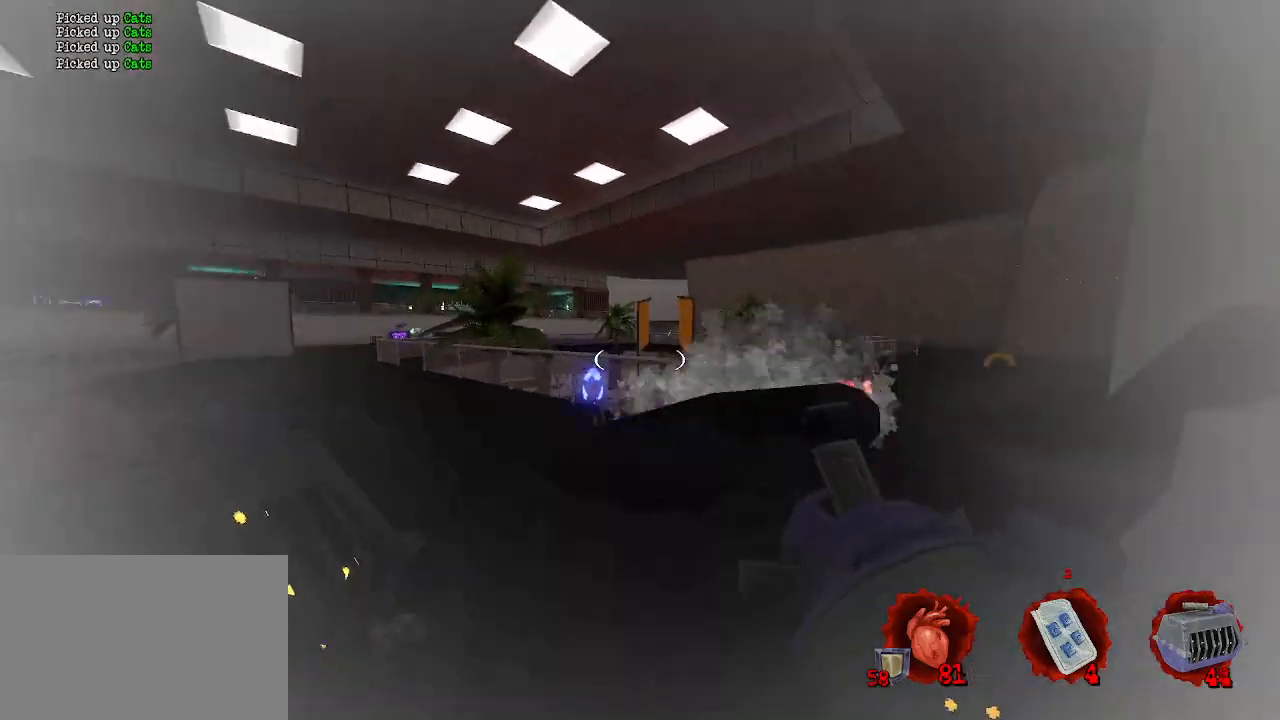
{"keys": ["s"], "mouse": ["left"], "events": [[233, "q", "up"], [467, "mouse_left", "down"]]}
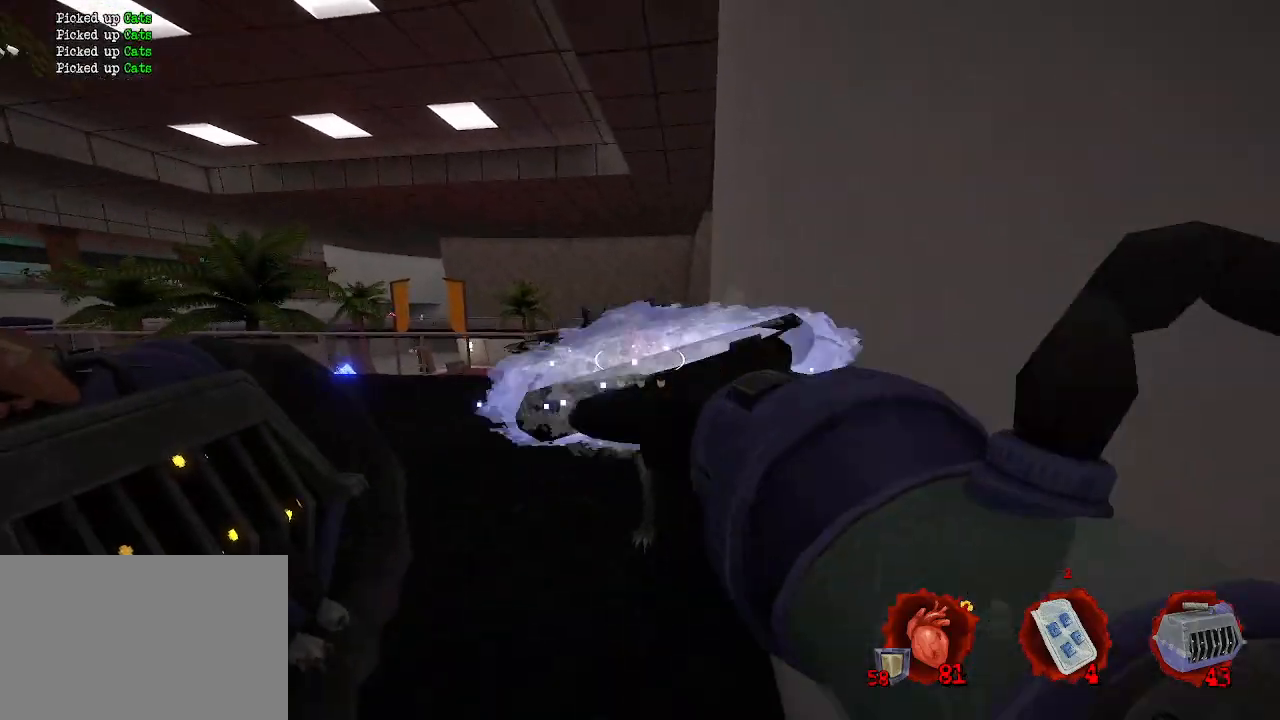
{"keys": ["s"], "mouse": [], "events": [[17, "q", "down"], [150, "mouse_left", "up"], [333, "q", "up"]]}
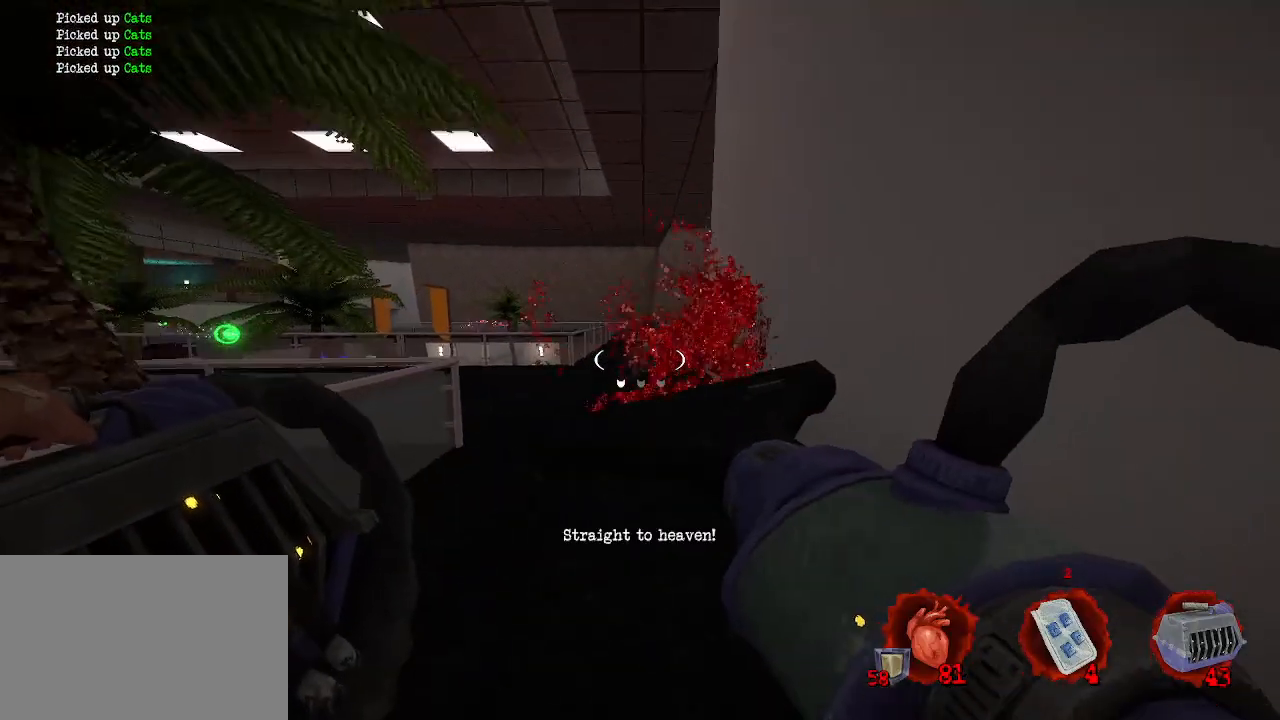
{"keys": ["q", "s"], "mouse": [], "events": [[67, "s", "up"], [117, "d", "down"], [217, "d", "up"], [400, "q", "down"], [400, "s", "down"]]}
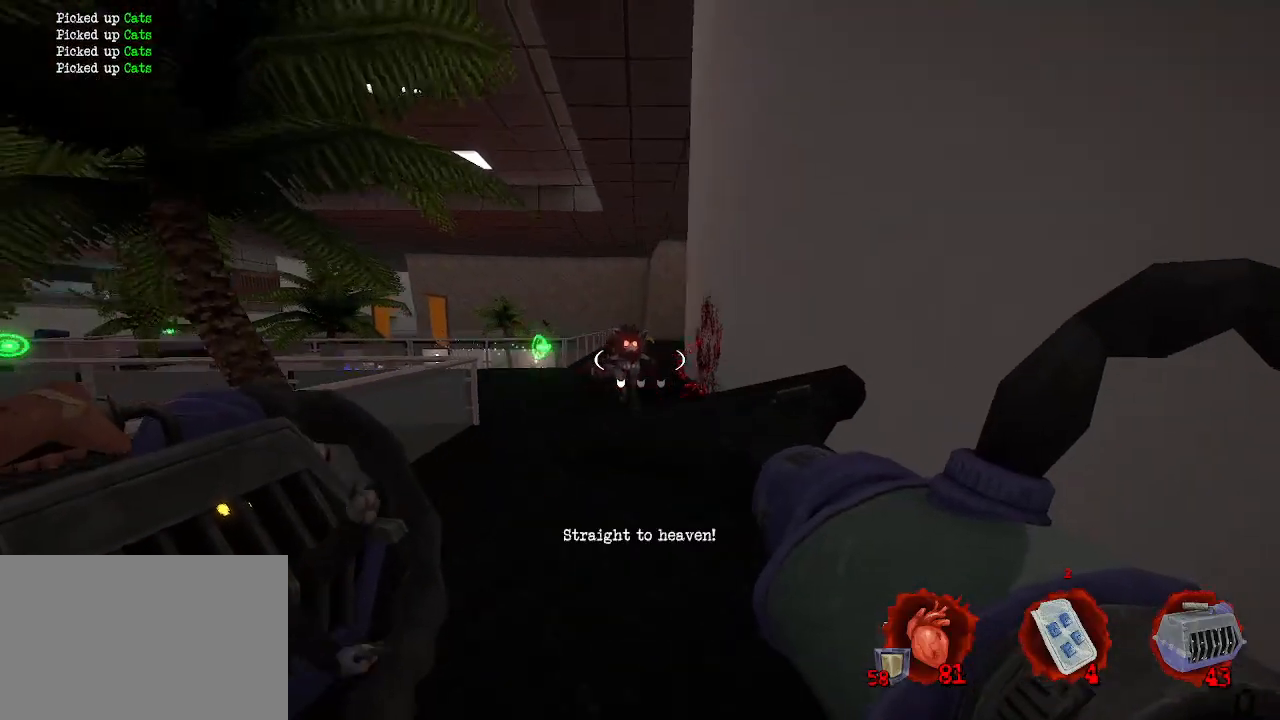
{"keys": ["s"], "mouse": [], "events": [[83, "mouse_left", "down"], [83, "q", "up"], [183, "mouse_left", "up"], [183, "q", "down"], [317, "q", "up"]]}
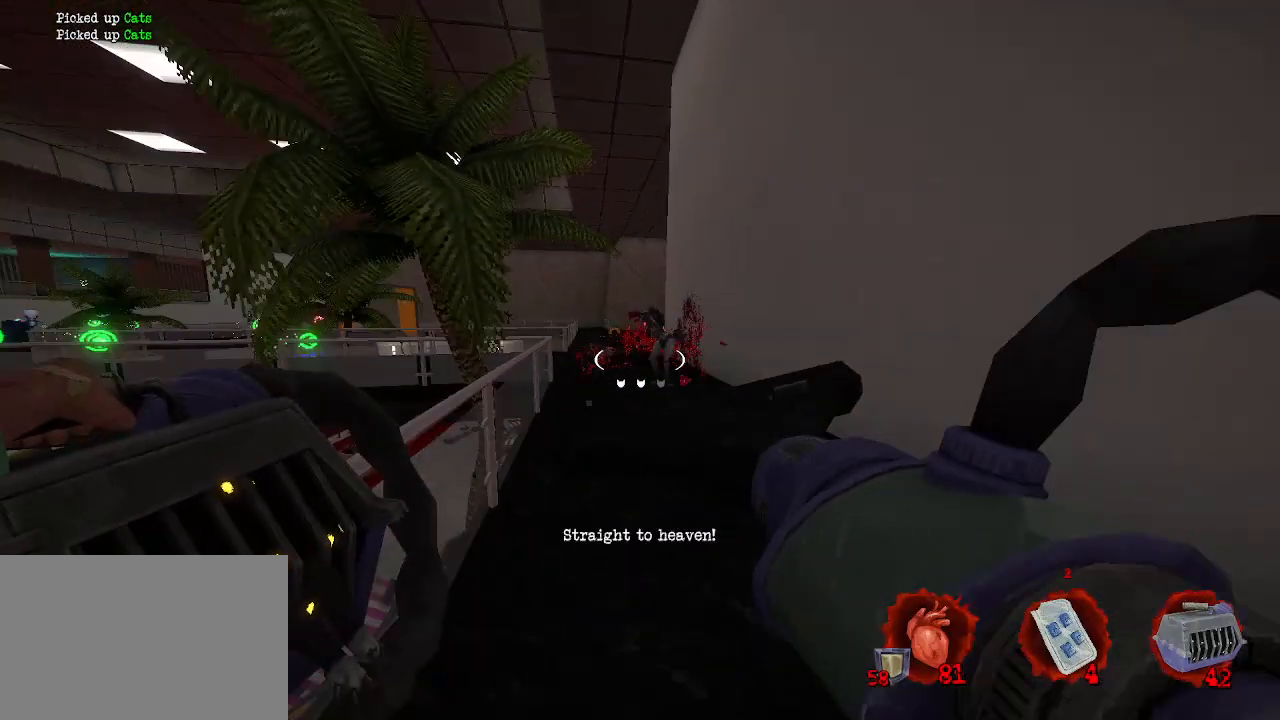
{"keys": ["s"], "mouse": [], "events": [[150, "d", "down"], [250, "mouse_right", "down"], [350, "d", "up"], [350, "mouse_right", "up"]]}
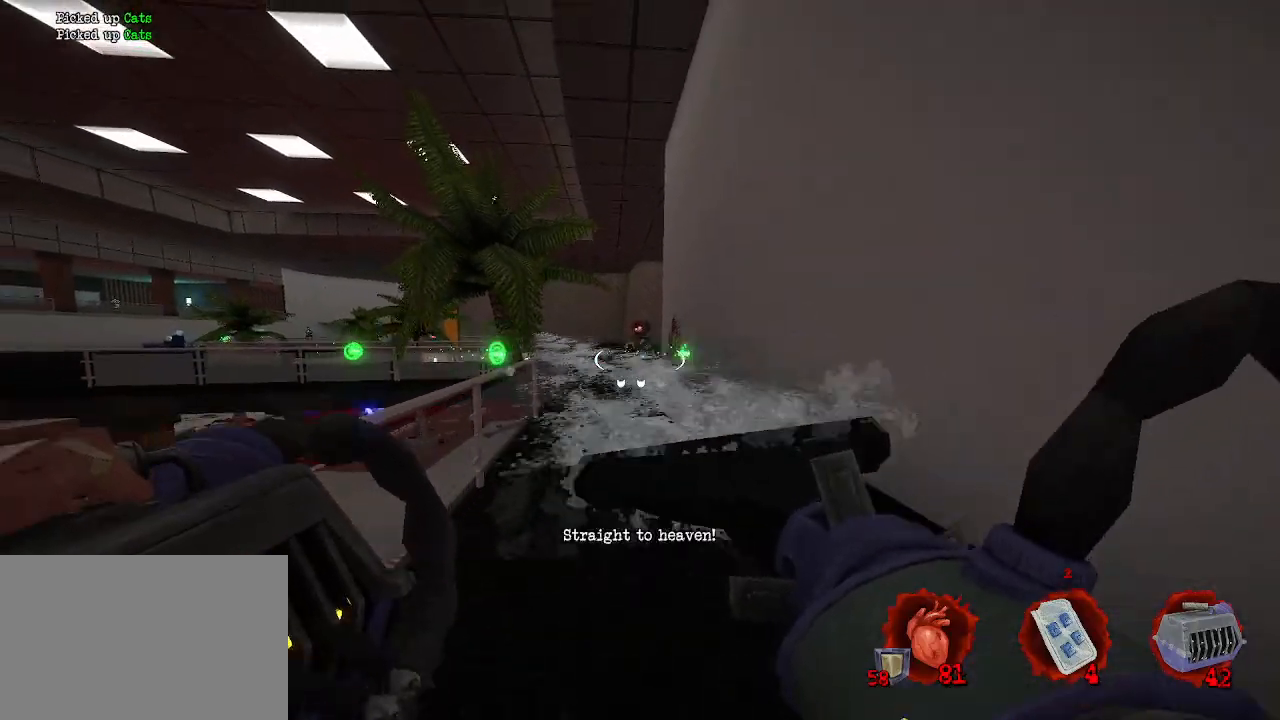
{"keys": ["z"], "mouse": [], "events": [[183, "s", "up"], [217, "d", "down"], [417, "d", "up"], [467, "z", "down"]]}
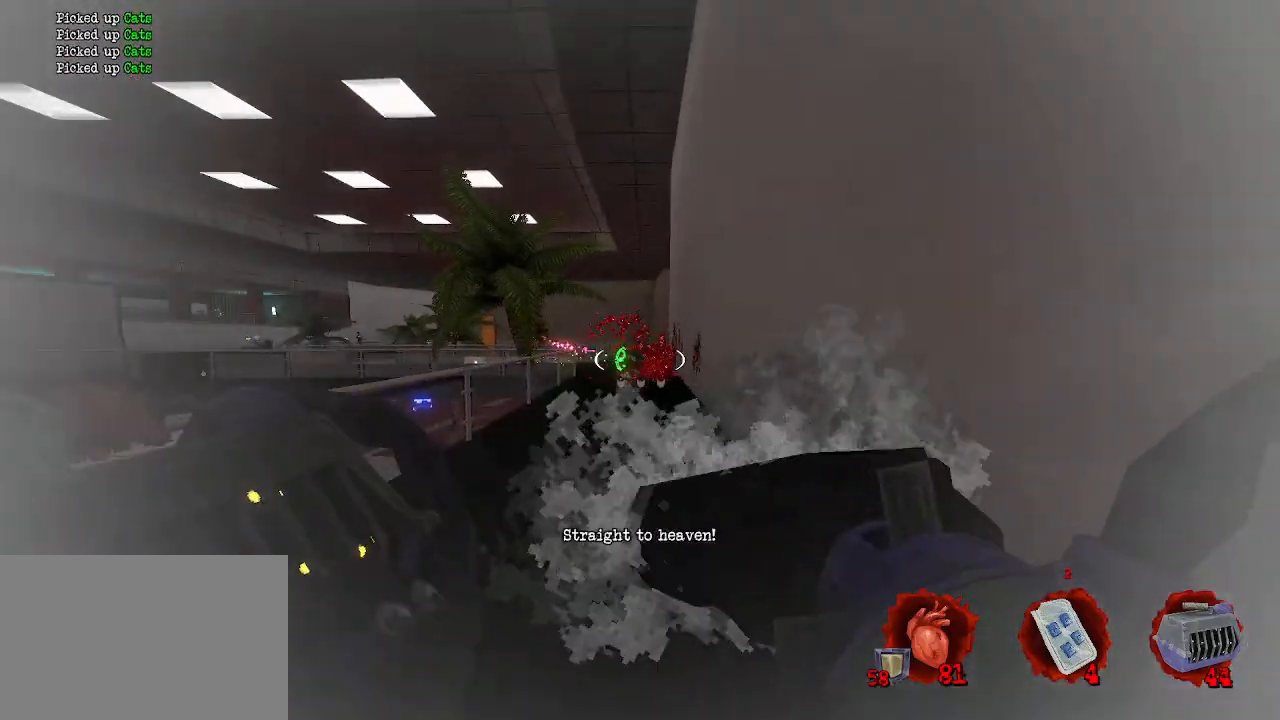
{"keys": ["d", "z"], "mouse": [], "events": [[150, "q", "down"], [283, "q", "up"], [433, "d", "down"]]}
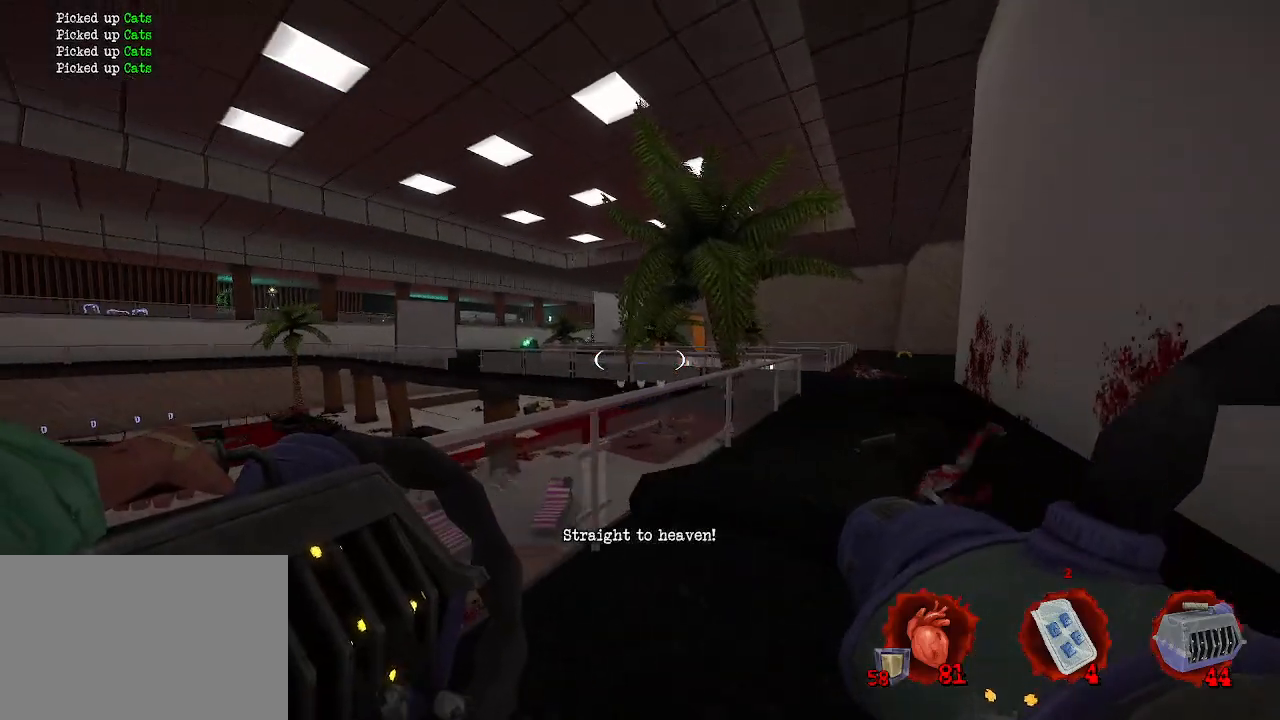
{"keys": ["d"], "mouse": [], "events": [[267, "z", "up"]]}
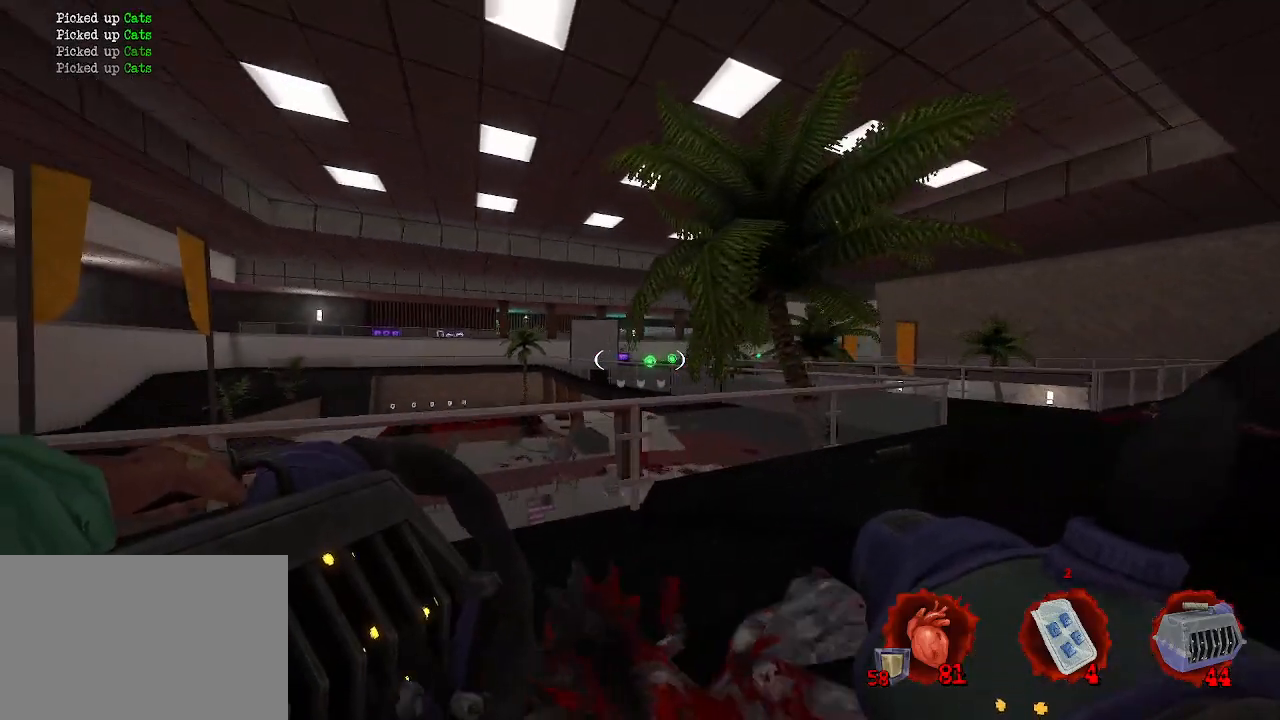
{"keys": ["d", "z"], "mouse": [], "events": [[317, "z", "down"]]}
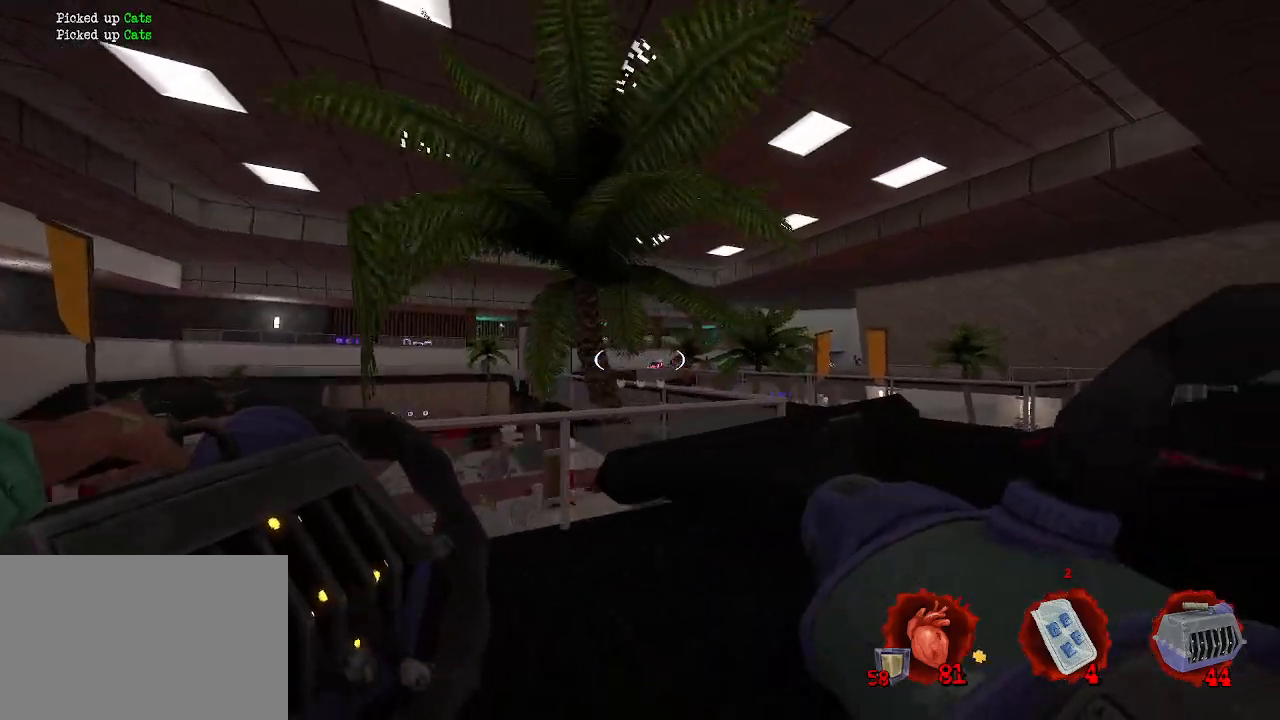
{"keys": ["d", "z"], "mouse": [], "events": [[100, "mouse_left", "down"], [200, "mouse_left", "up"], [250, "z", "up"], [483, "z", "down"]]}
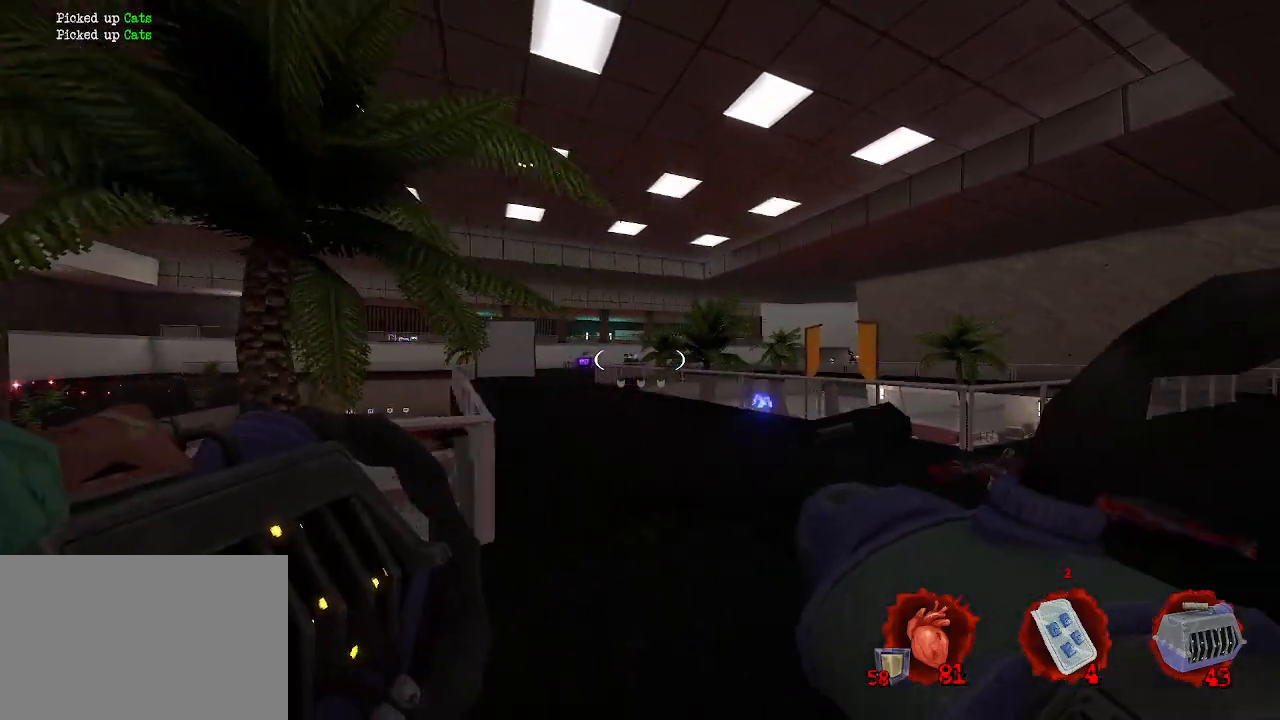
{"keys": ["q"], "mouse": [], "events": [[67, "d", "up"], [267, "q", "down"], [450, "z", "up"]]}
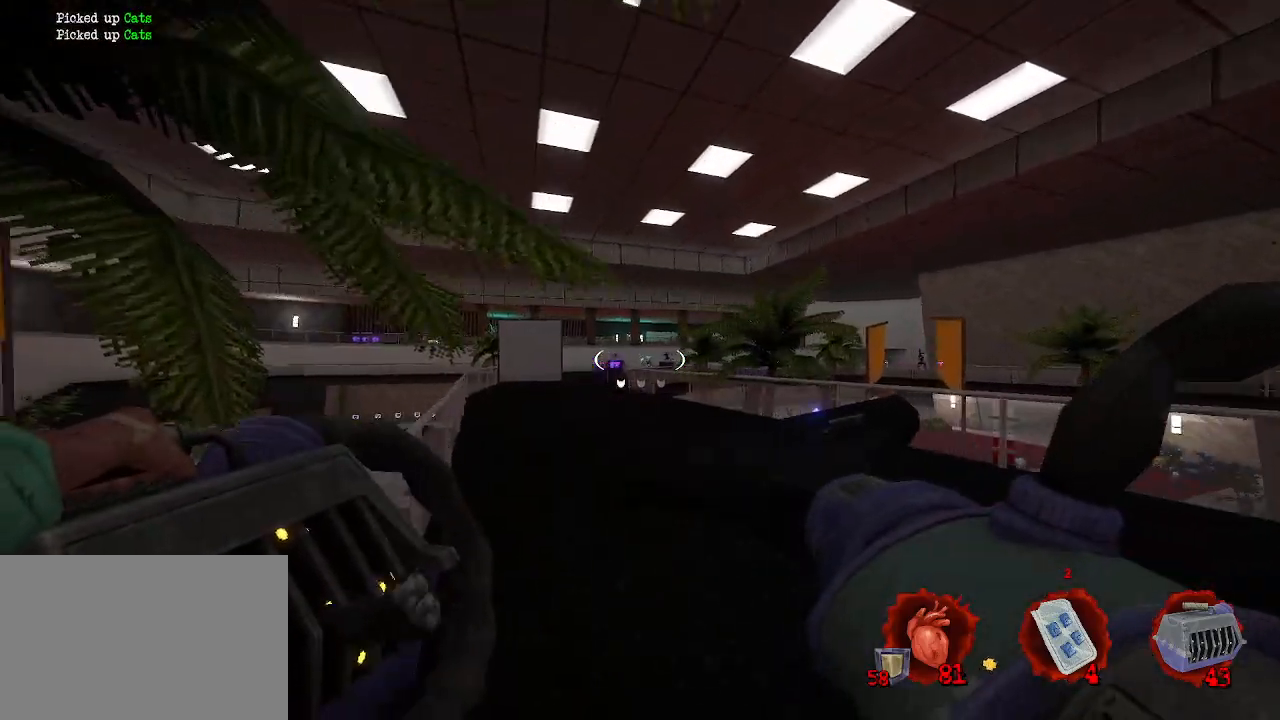
{"keys": ["d", "s"], "mouse": [], "events": [[33, "mouse_right", "down"], [33, "q", "up"], [133, "d", "down"], [133, "s", "down"], [183, "mouse_right", "up"], [317, "d", "up"], [450, "d", "down"]]}
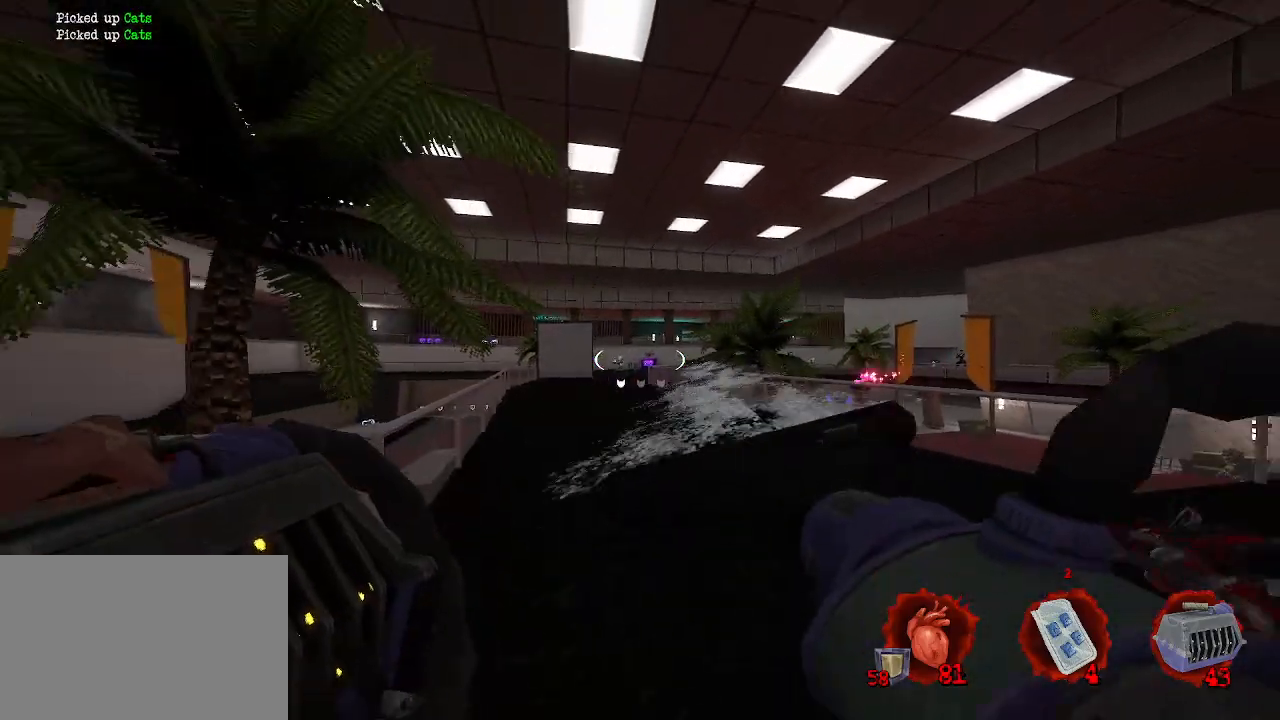
{"keys": ["z"], "mouse": [], "events": [[50, "s", "up"], [383, "z", "down"], [483, "d", "up"]]}
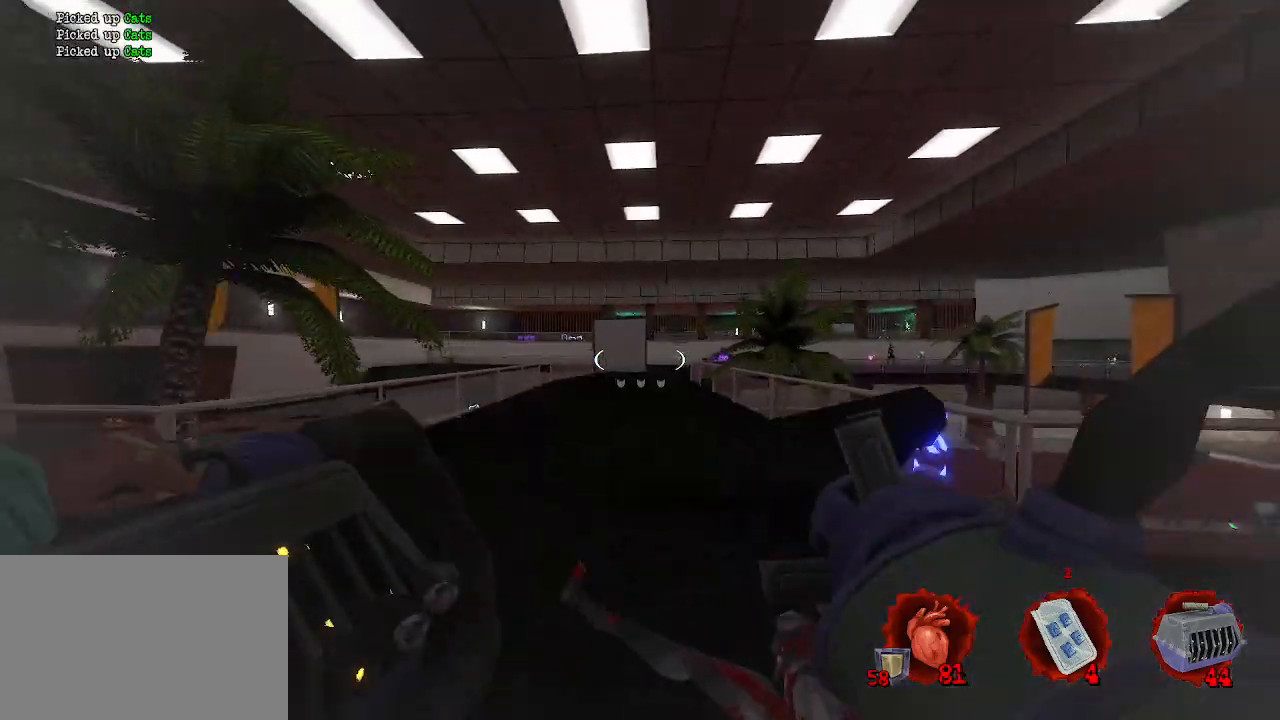
{"keys": ["q", "s"], "mouse": [], "events": [[167, "mouse_left", "down"], [167, "q", "down"], [250, "mouse_left", "up"], [250, "z", "up"], [450, "s", "down"]]}
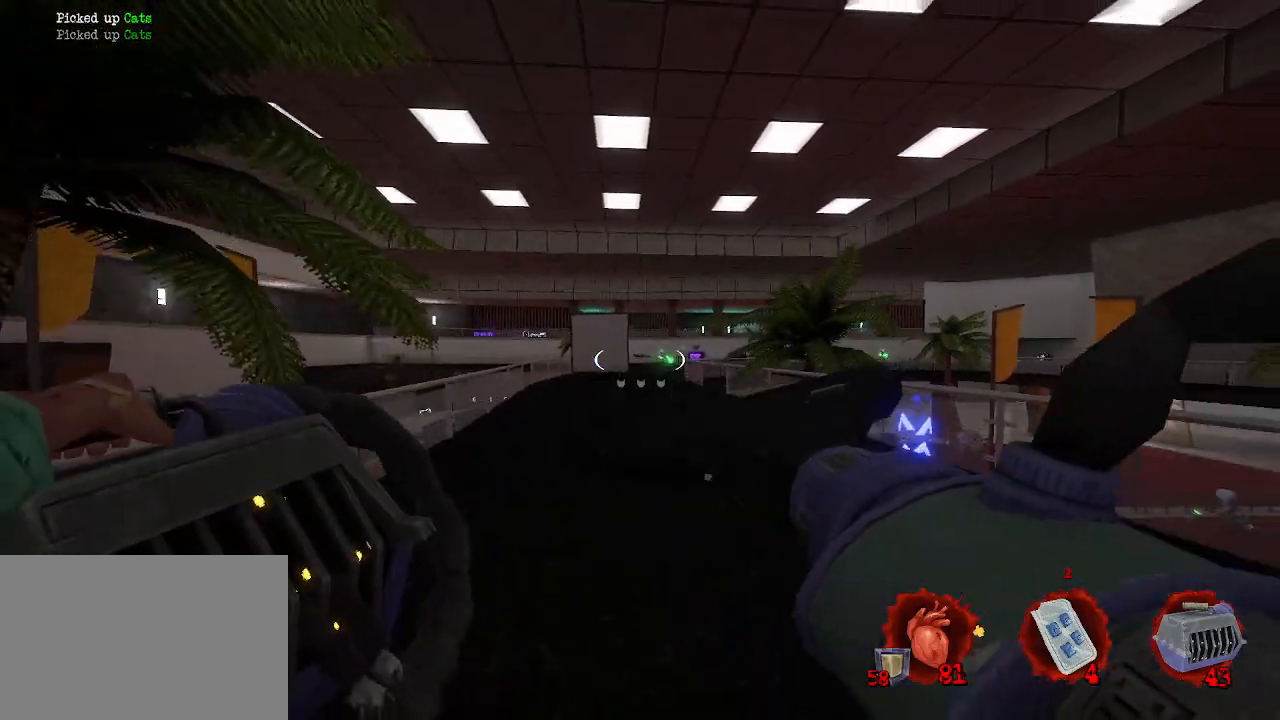
{"keys": ["q", "s"], "mouse": ["left"], "events": [[33, "q", "up"], [417, "mouse_left", "down"], [417, "q", "down"]]}